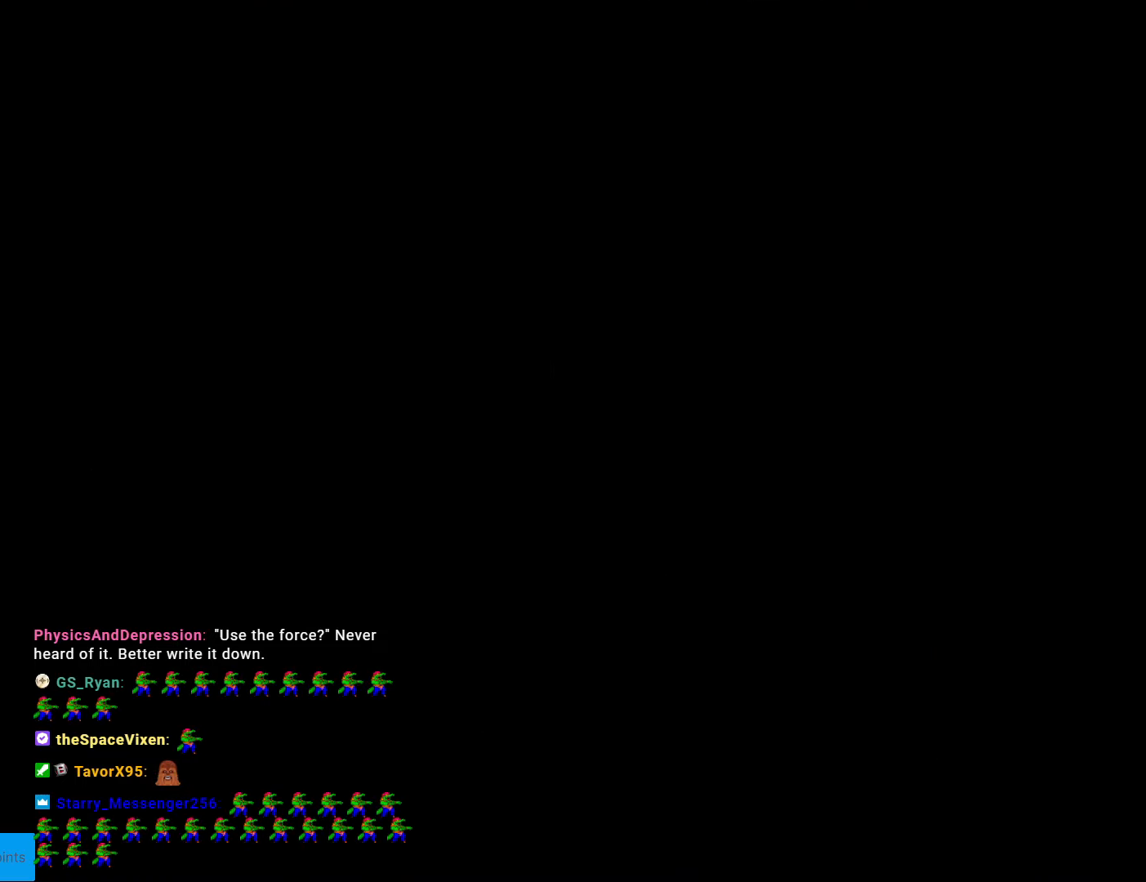
Gameplay with a controller (Nintendo layout); each line is a JSON object with the inputs held at the frame after it. "events" lists button and stick changes between this image and that frame as [ms after this image, input, new state], when the widget could be followed in between. Not read: L3 R3.
{"buttons": ["Y"], "events": [[437, "B", "down"], [437, "Y", "down"], [490, "B", "up"]]}
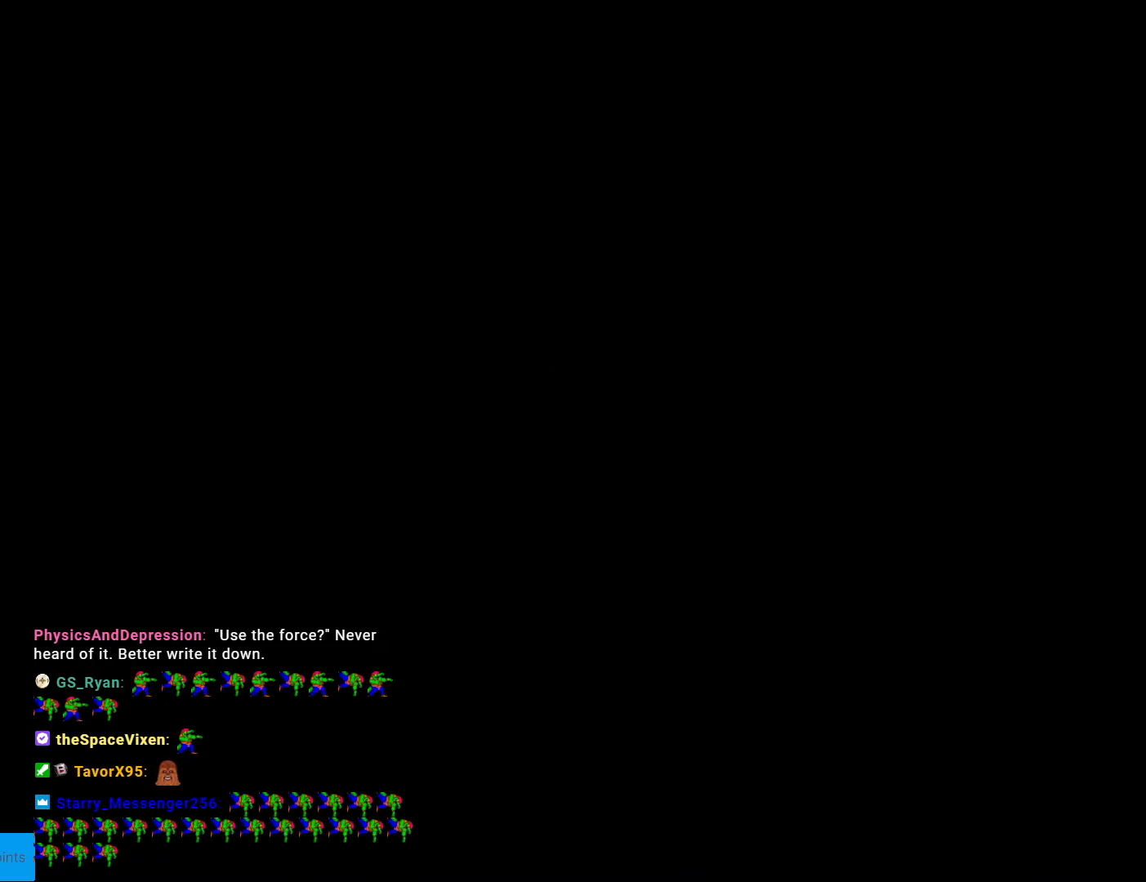
{"buttons": ["B", "Y"], "events": [[34, "B", "down"]]}
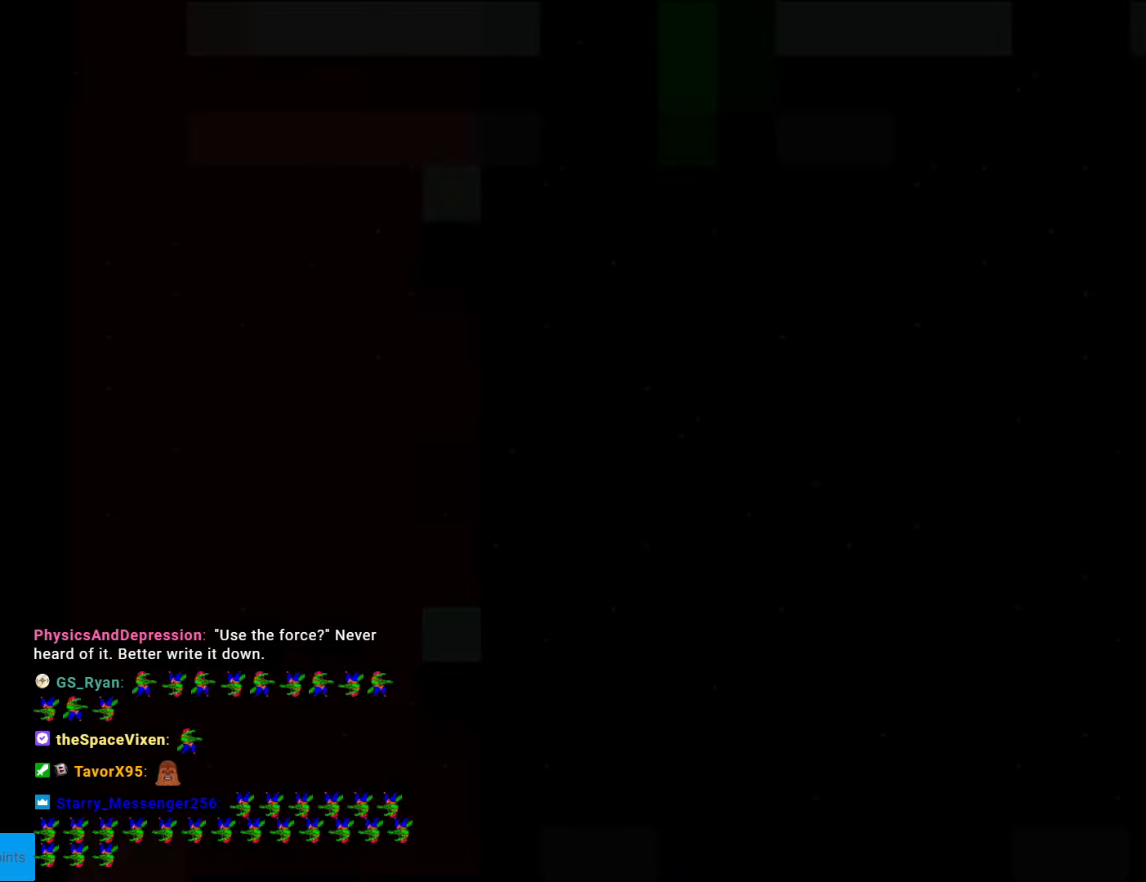
{"buttons": ["B", "Y"], "events": []}
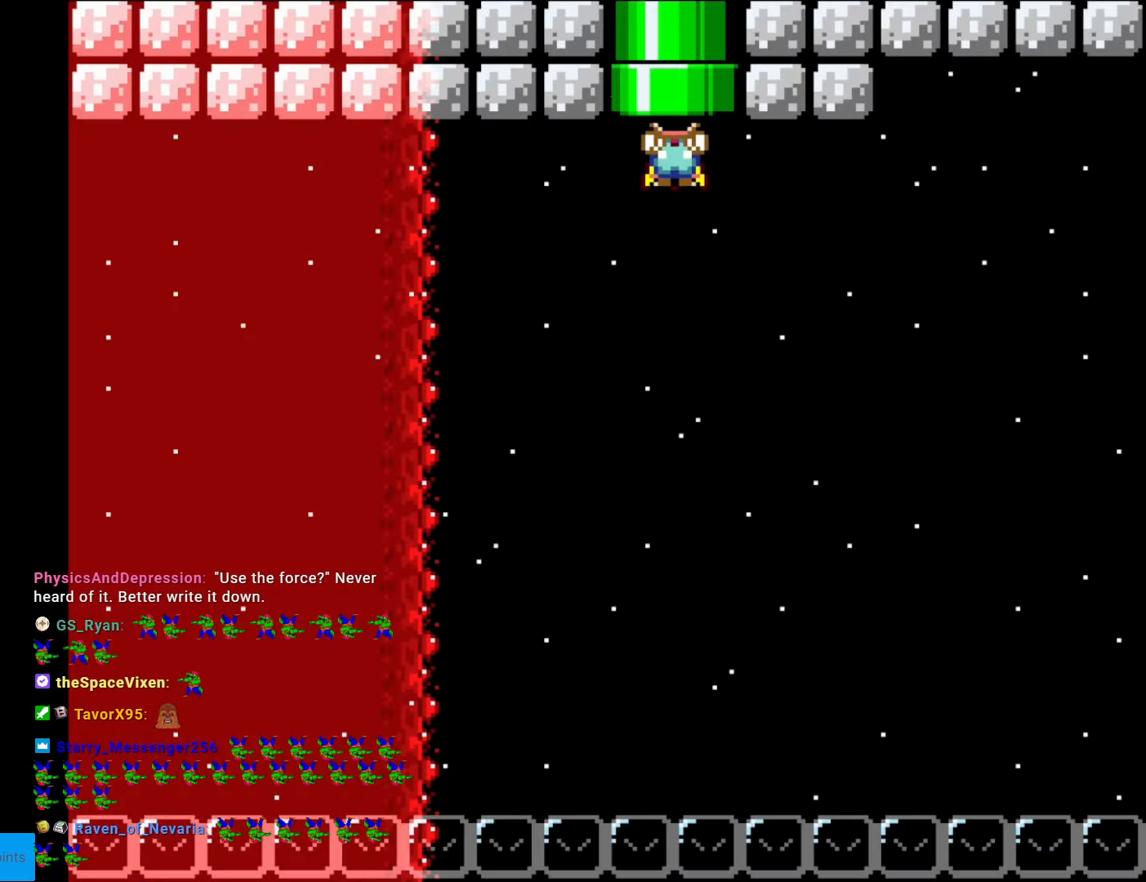
{"buttons": ["Y"], "events": [[297, "DPAD_RIGHT", "down"], [349, "DPAD_RIGHT", "up"], [437, "B", "up"]]}
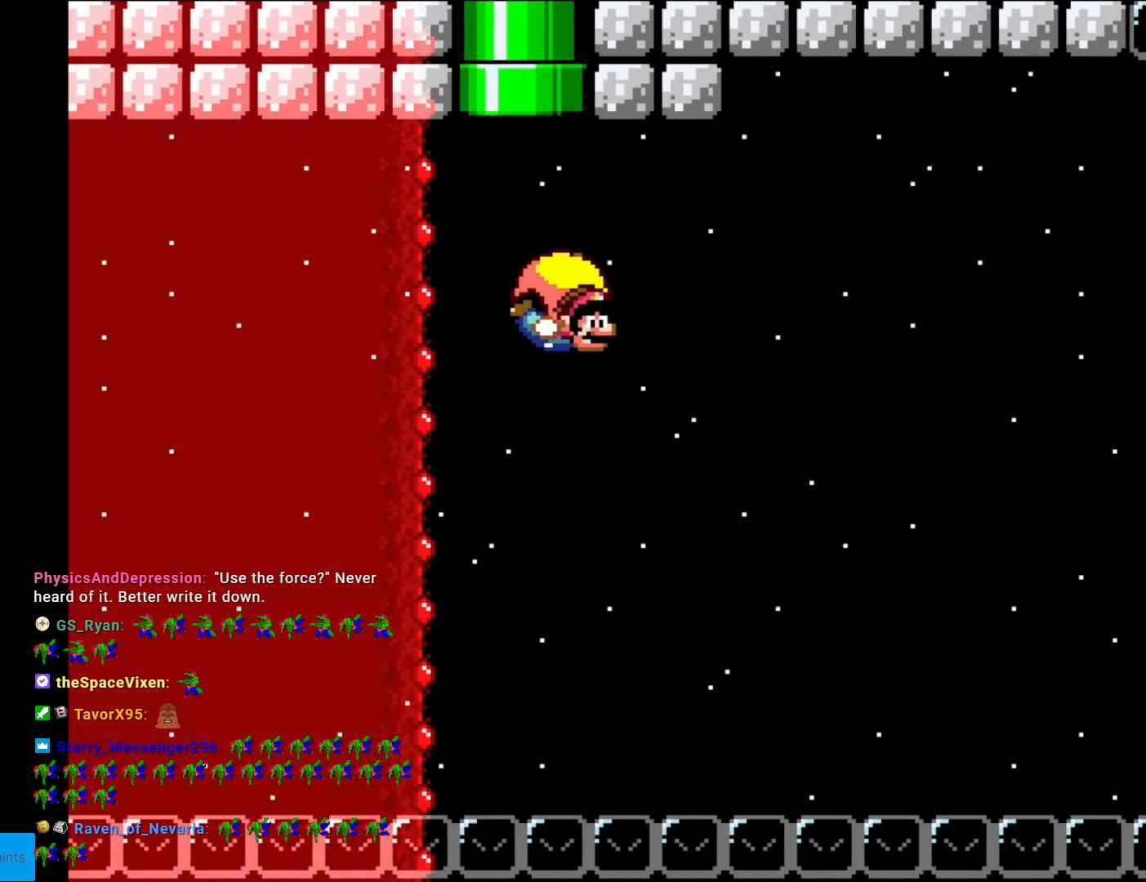
{"buttons": ["Y", "DPAD_RIGHT"], "events": [[35, "DPAD_LEFT", "down"], [280, "DPAD_LEFT", "up"], [332, "DPAD_RIGHT", "down"]]}
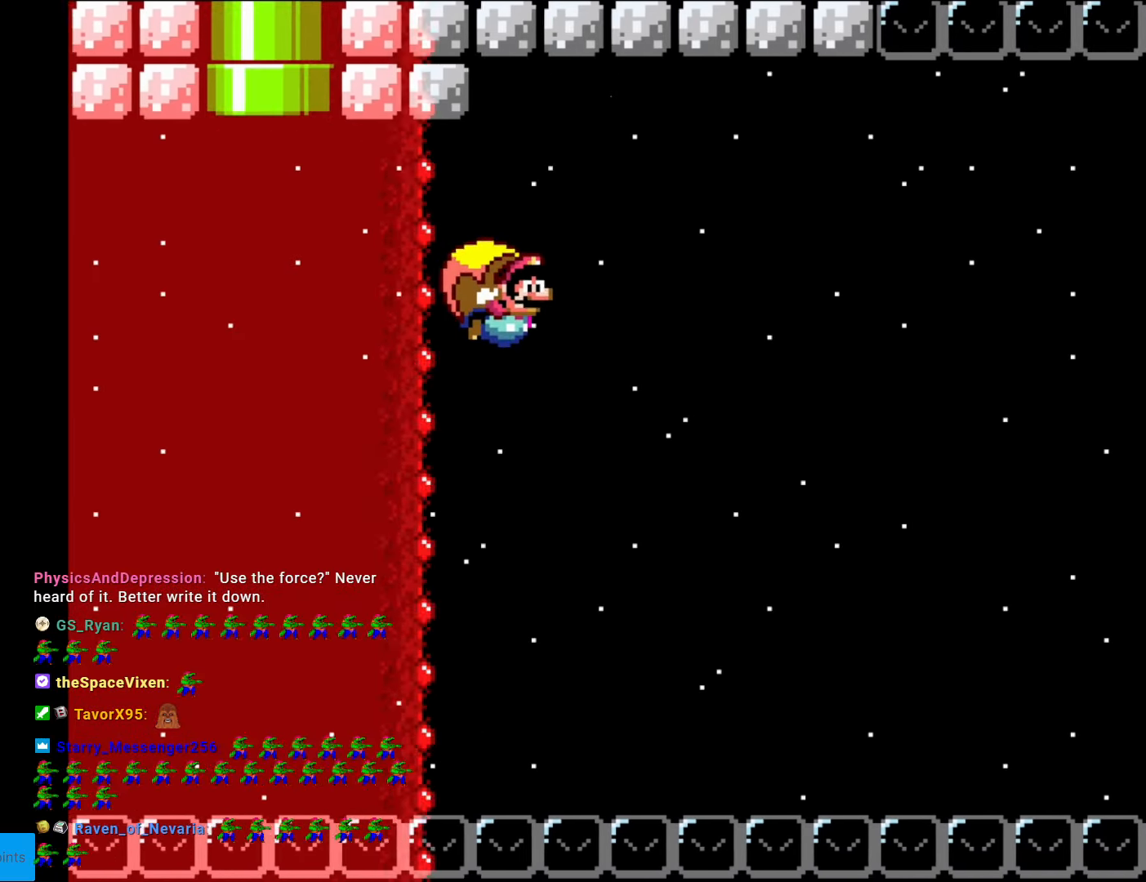
{"buttons": ["Y"], "events": [[104, "DPAD_RIGHT", "up"]]}
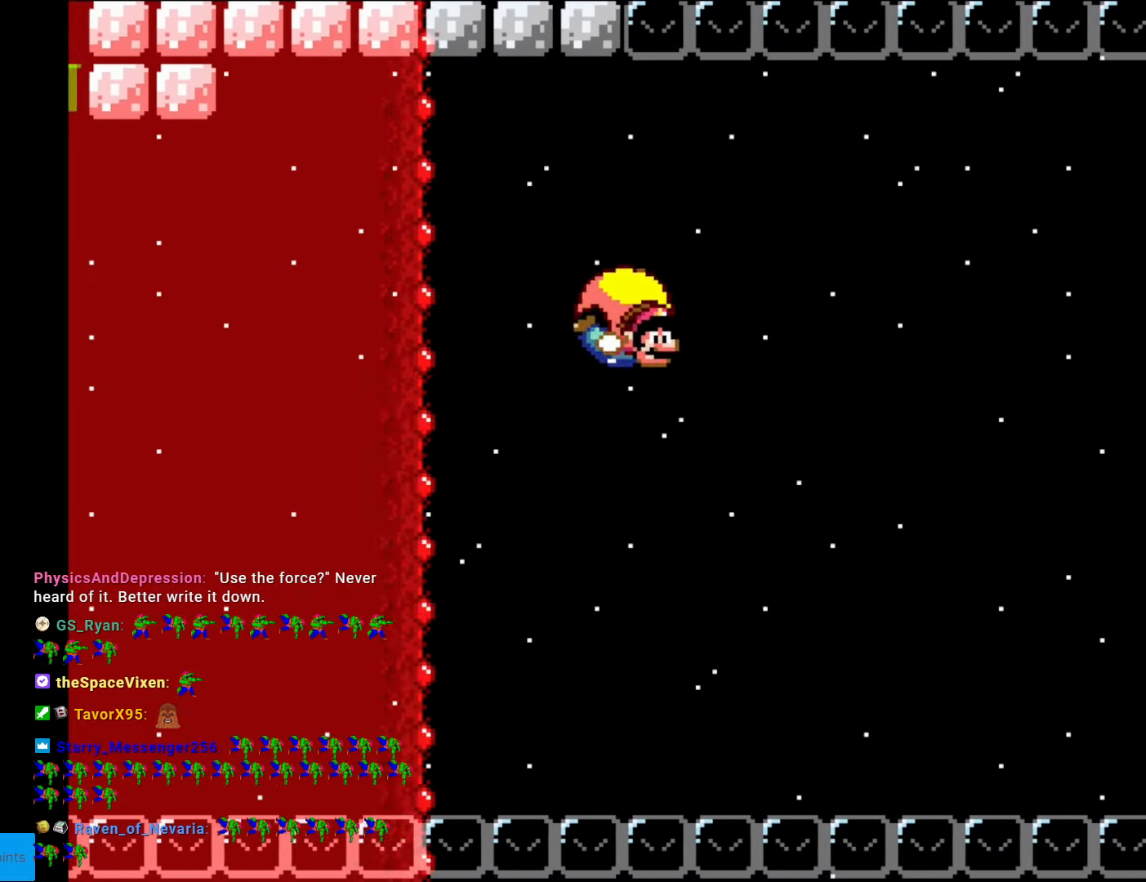
{"buttons": ["Y", "DPAD_LEFT"], "events": [[35, "DPAD_LEFT", "down"], [245, "B", "down"], [385, "B", "up"]]}
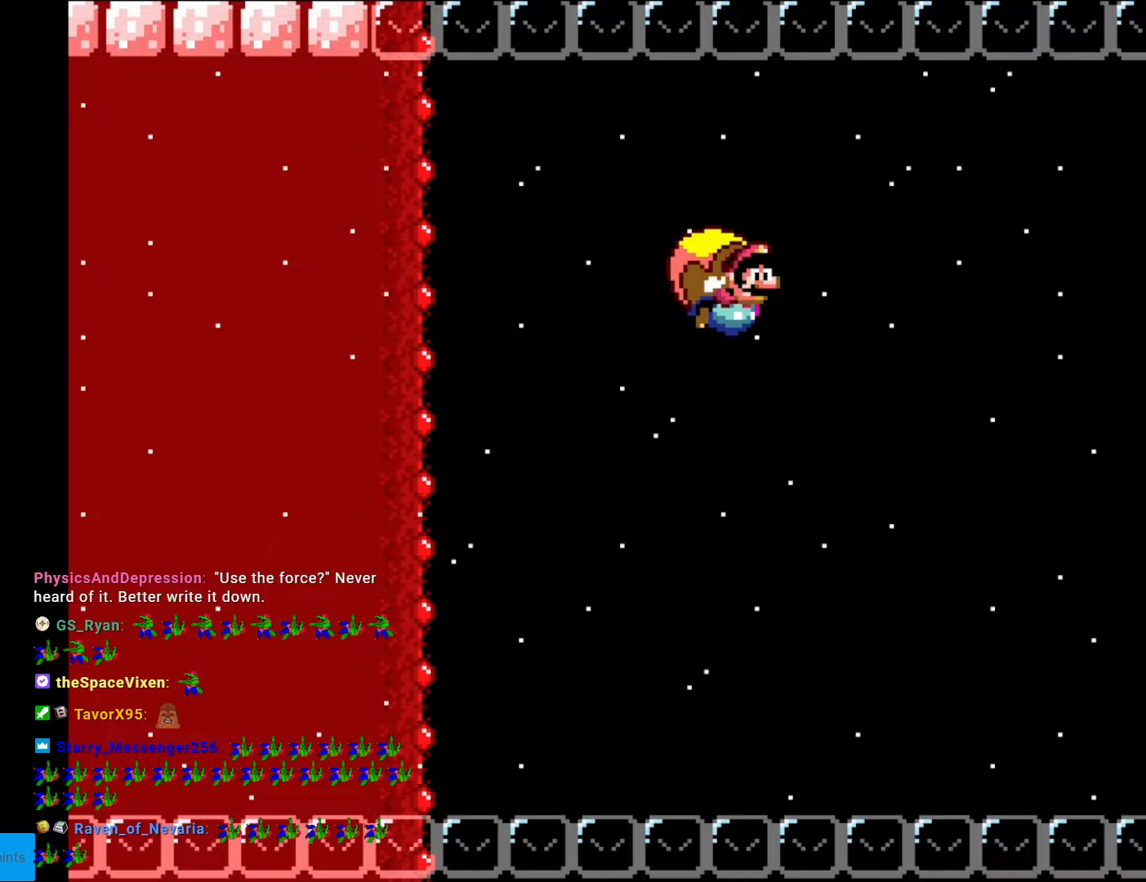
{"buttons": ["Y"], "events": [[140, "DPAD_LEFT", "up"]]}
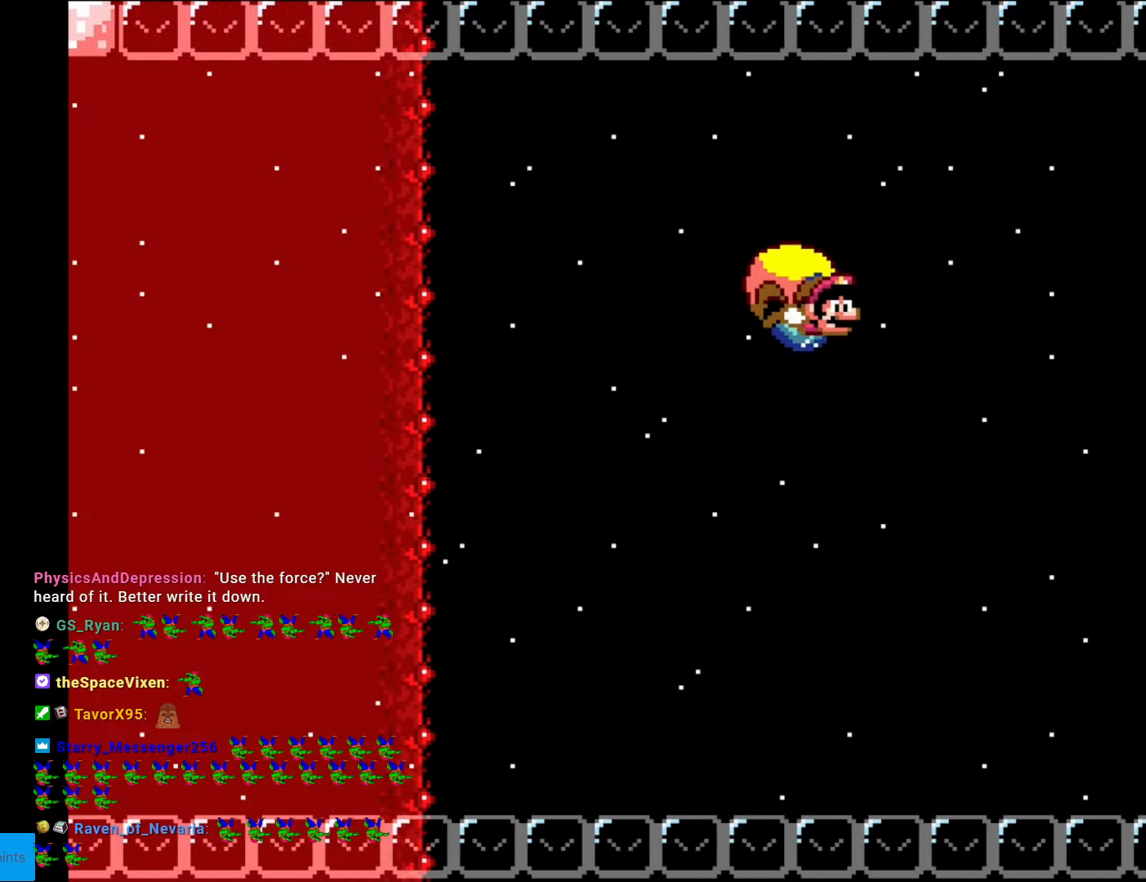
{"buttons": ["Y", "DPAD_LEFT"], "events": [[52, "DPAD_LEFT", "down"], [140, "B", "down"], [297, "B", "up"], [350, "B", "down"], [437, "B", "up"]]}
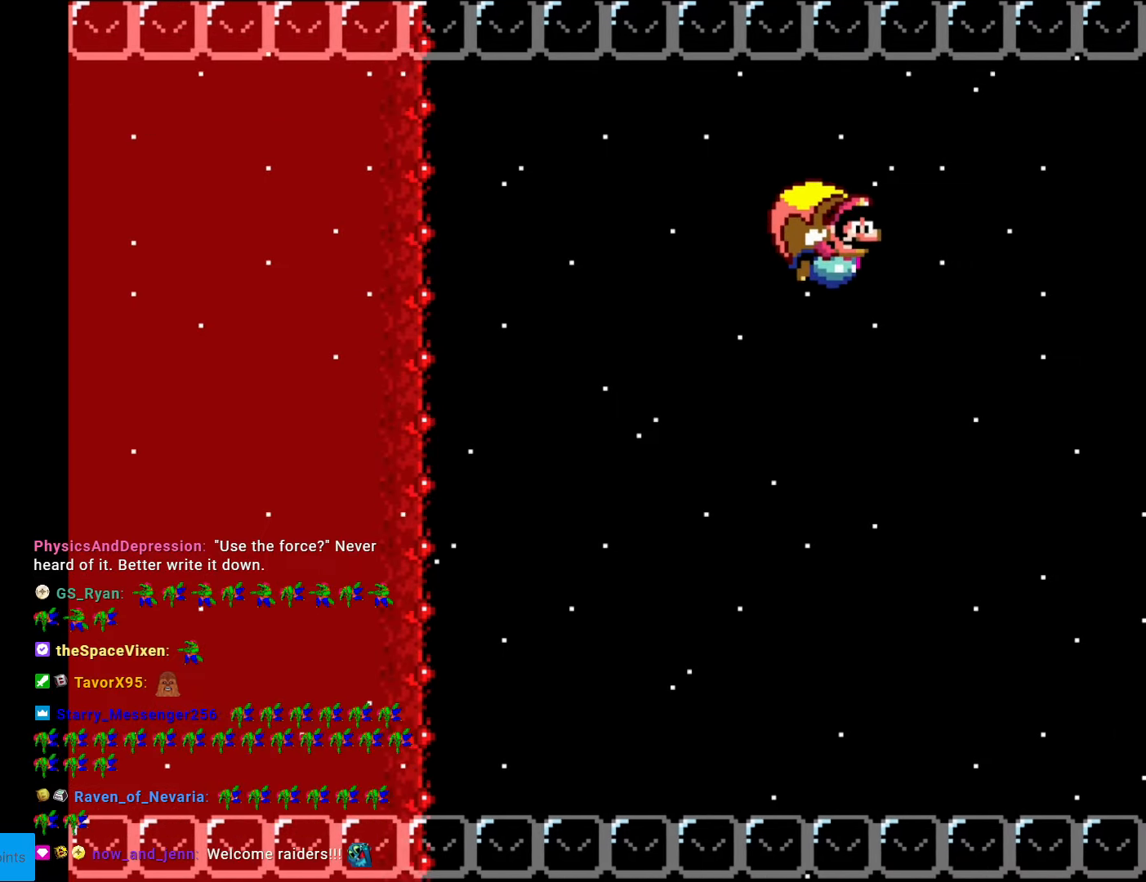
{"buttons": ["Y"], "events": [[245, "DPAD_LEFT", "up"]]}
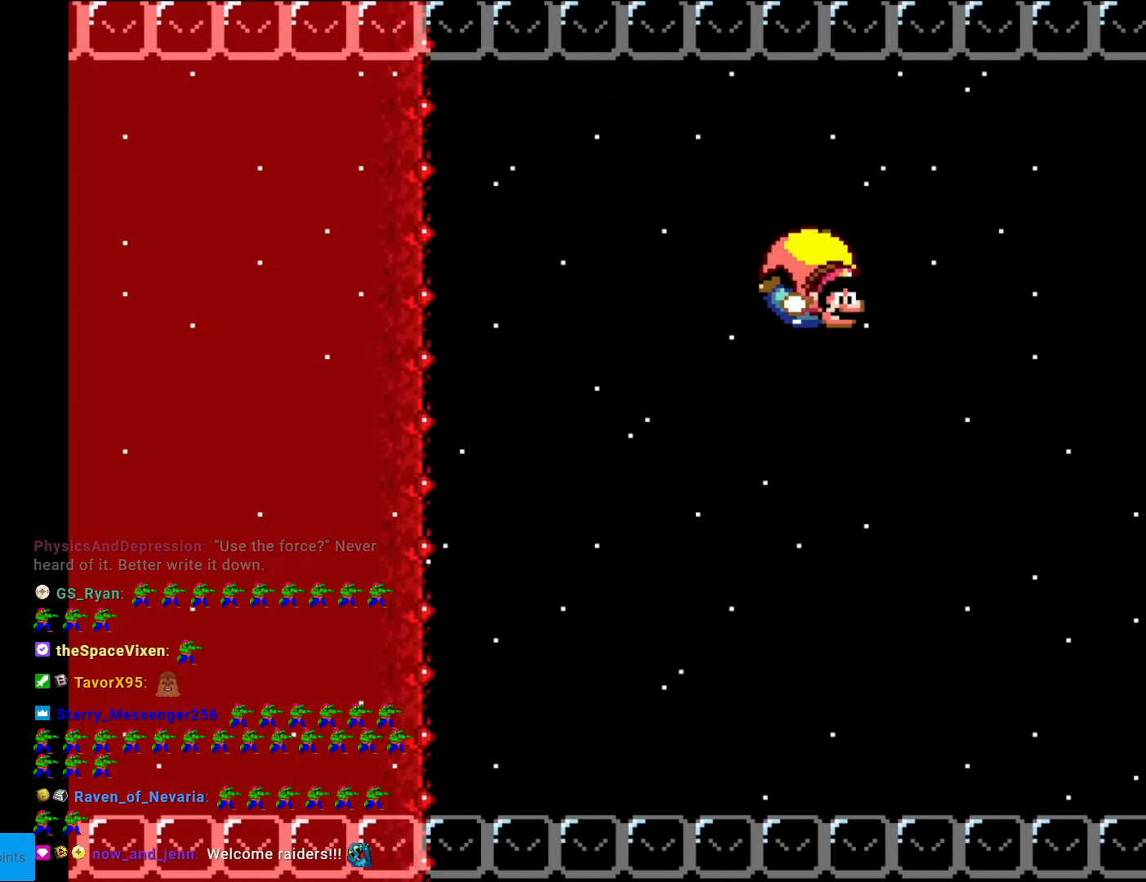
{"buttons": ["B", "Y", "DPAD_LEFT"], "events": [[105, "DPAD_LEFT", "down"], [402, "B", "down"]]}
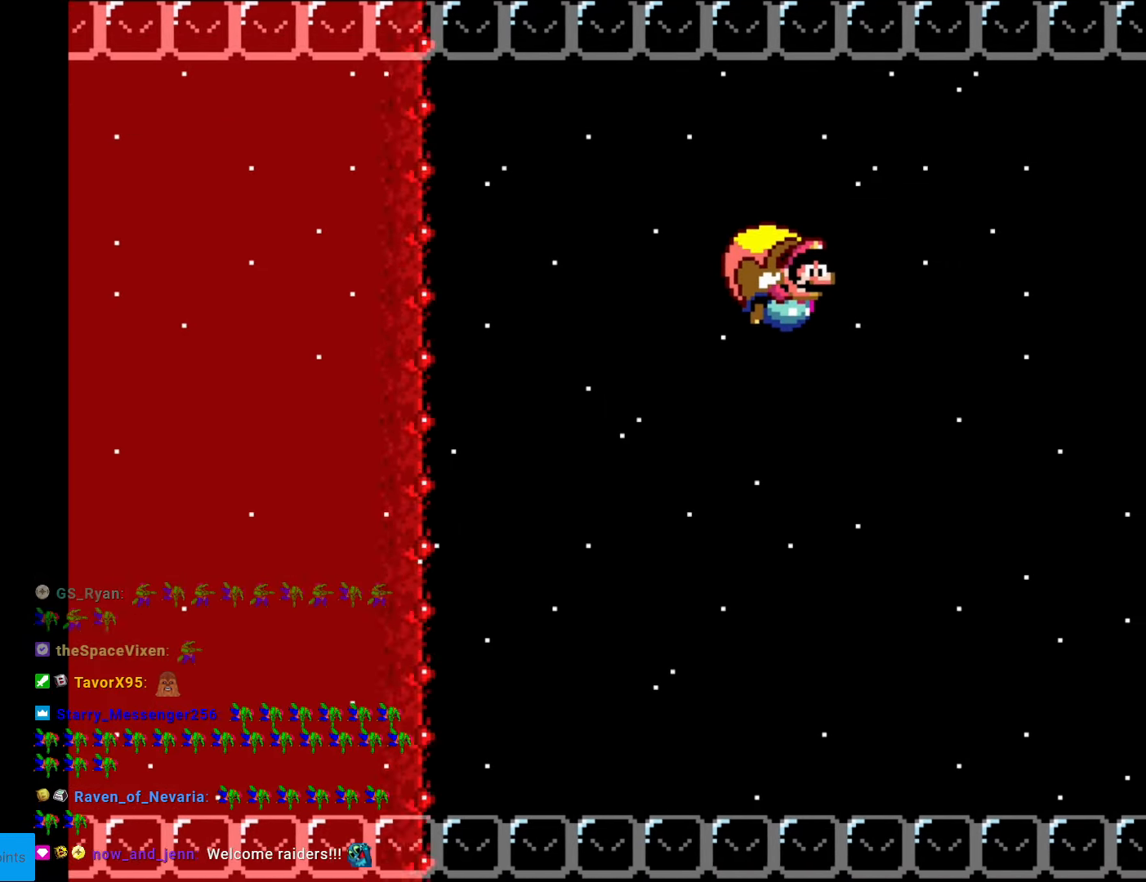
{"buttons": ["Y"], "events": [[35, "B", "up"], [297, "DPAD_LEFT", "up"]]}
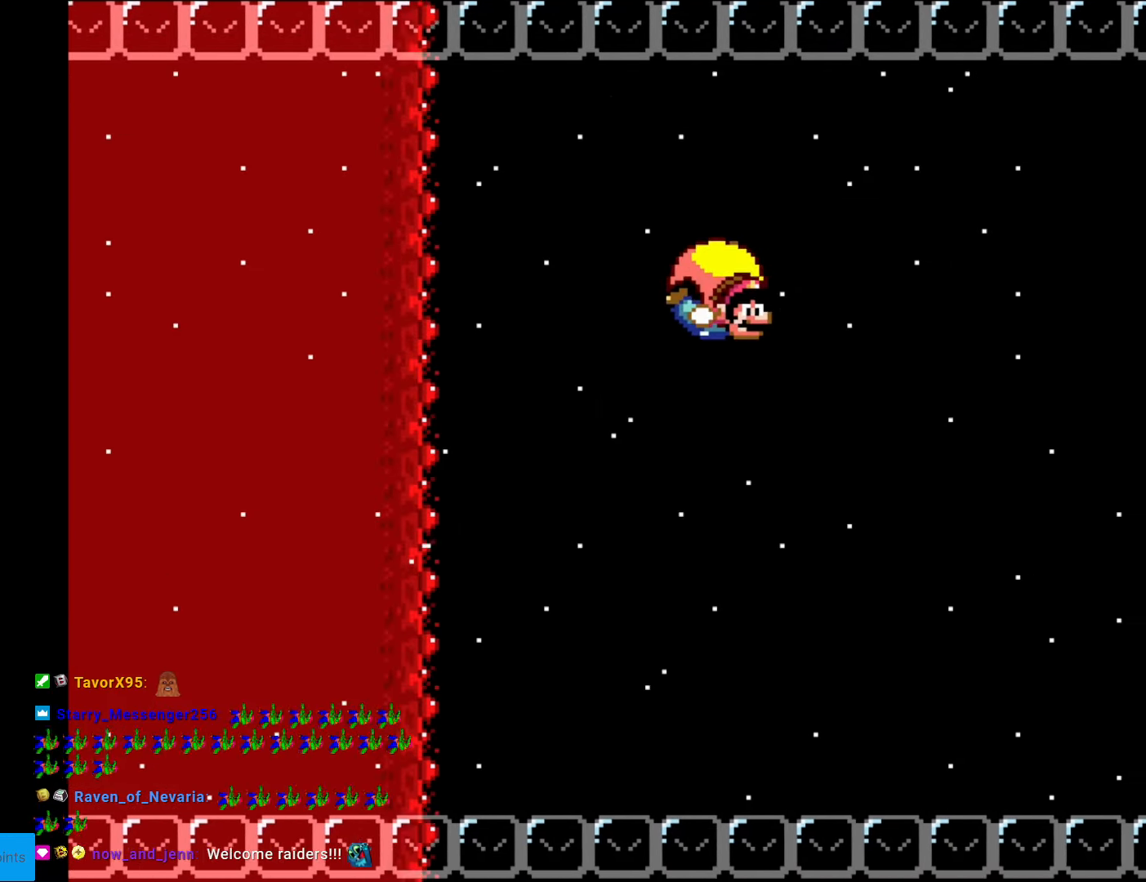
{"buttons": ["Y"], "events": [[88, "DPAD_LEFT", "down"], [333, "DPAD_LEFT", "up"]]}
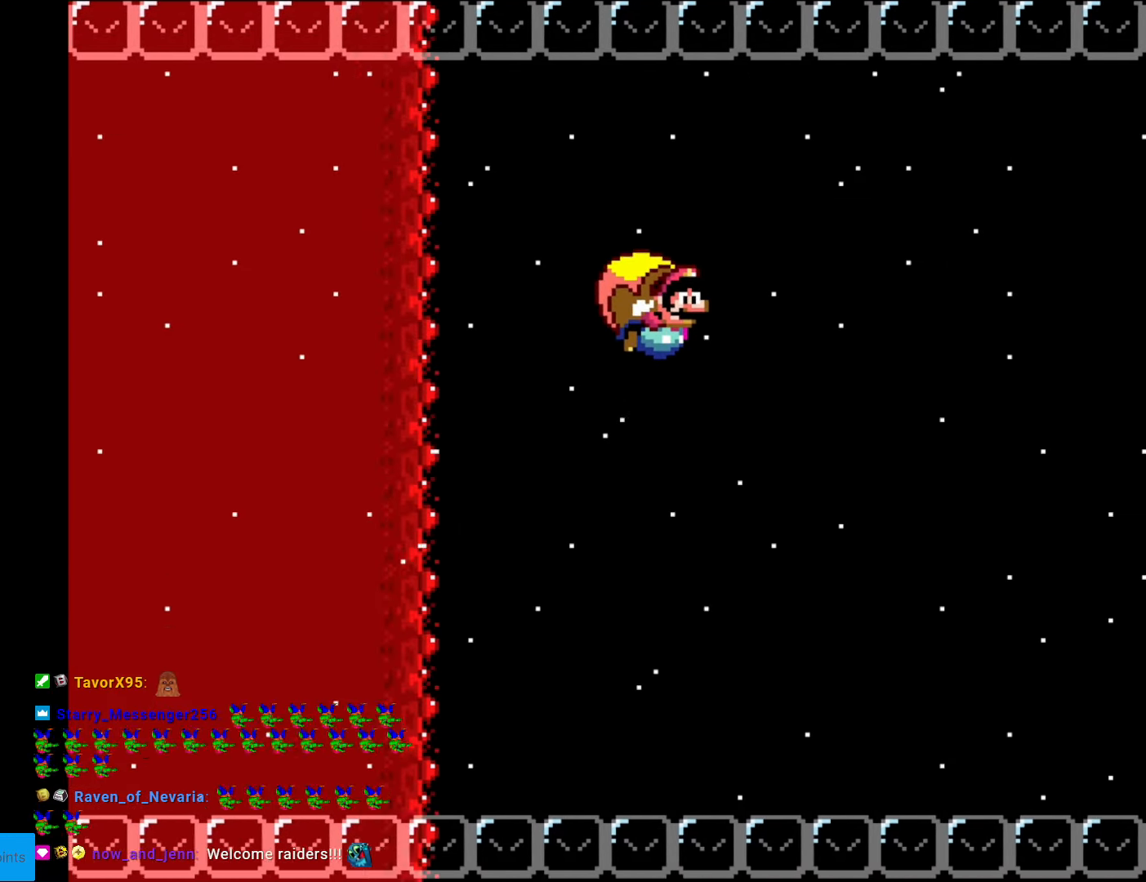
{"buttons": ["Y"], "events": [[87, "DPAD_RIGHT", "down"], [140, "DPAD_RIGHT", "up"]]}
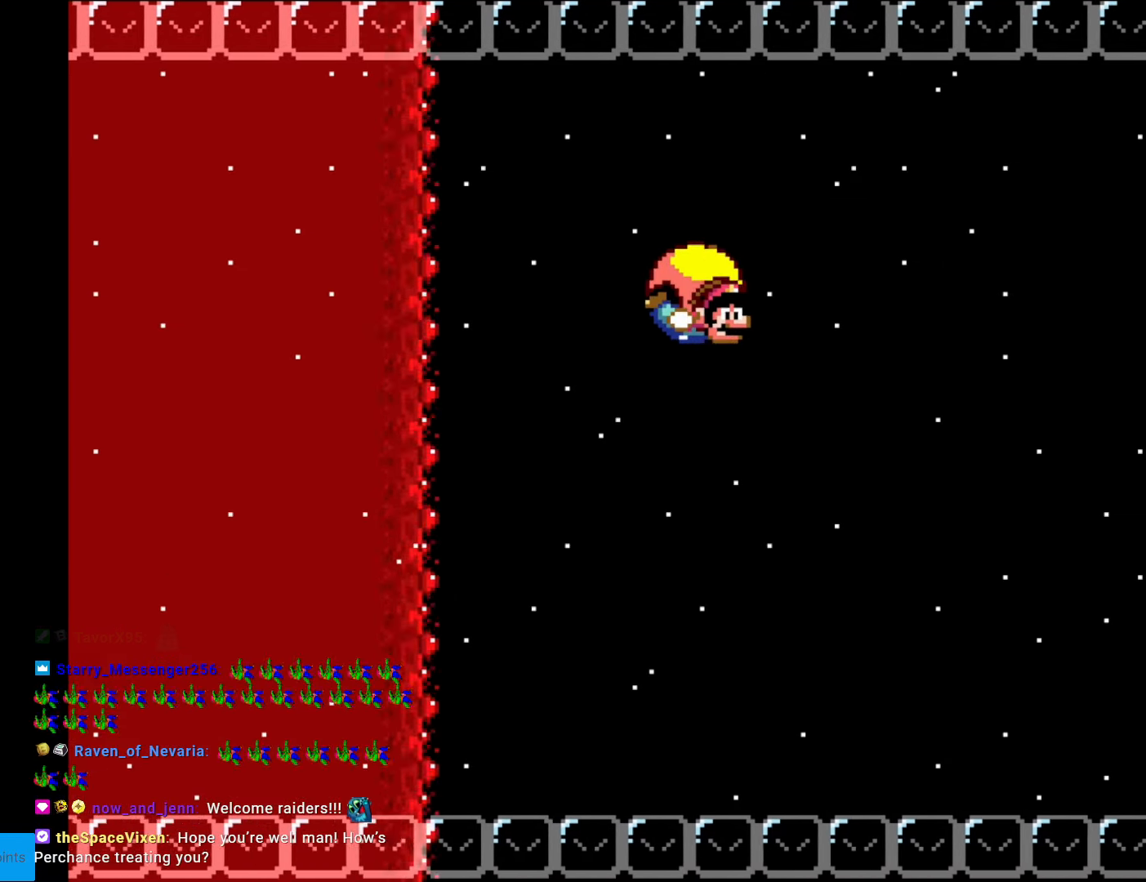
{"buttons": ["Y", "DPAD_LEFT"], "events": [[140, "DPAD_LEFT", "down"], [280, "B", "down"], [438, "B", "up"]]}
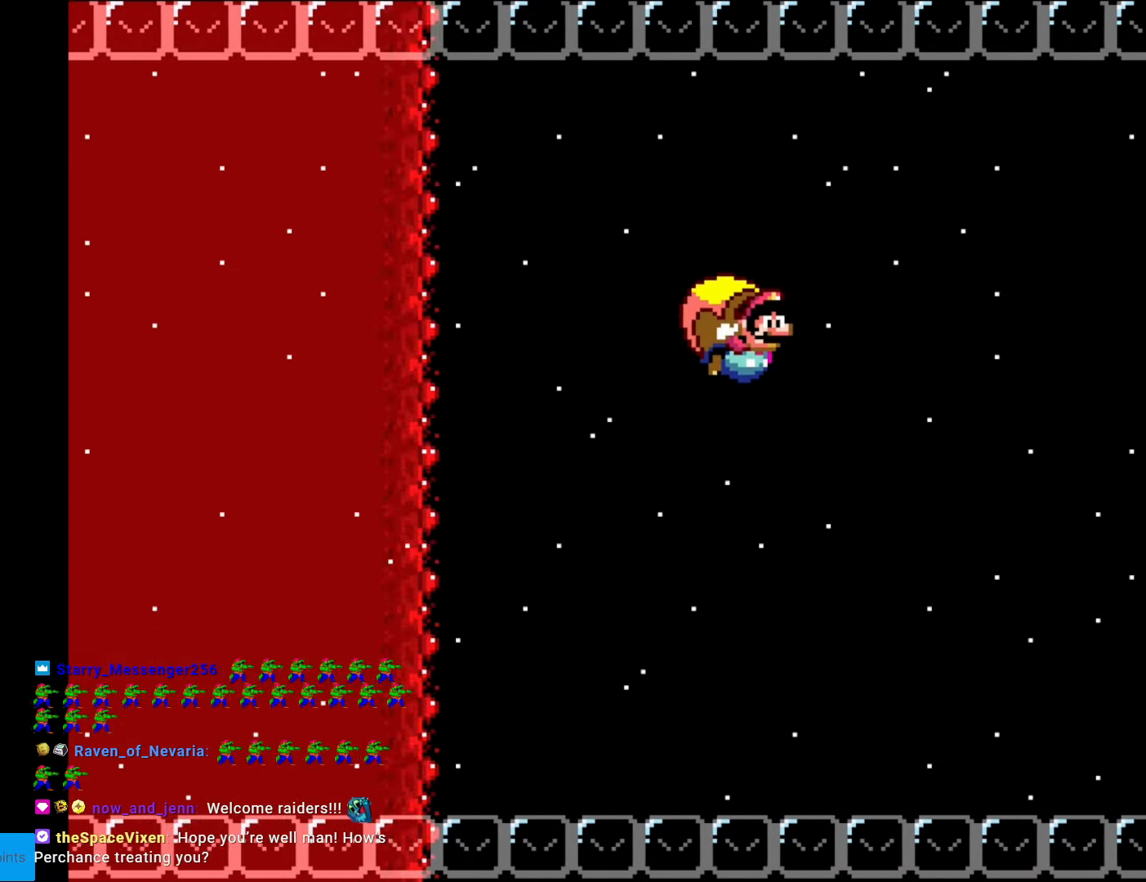
{"buttons": ["Y"], "events": [[245, "DPAD_LEFT", "up"]]}
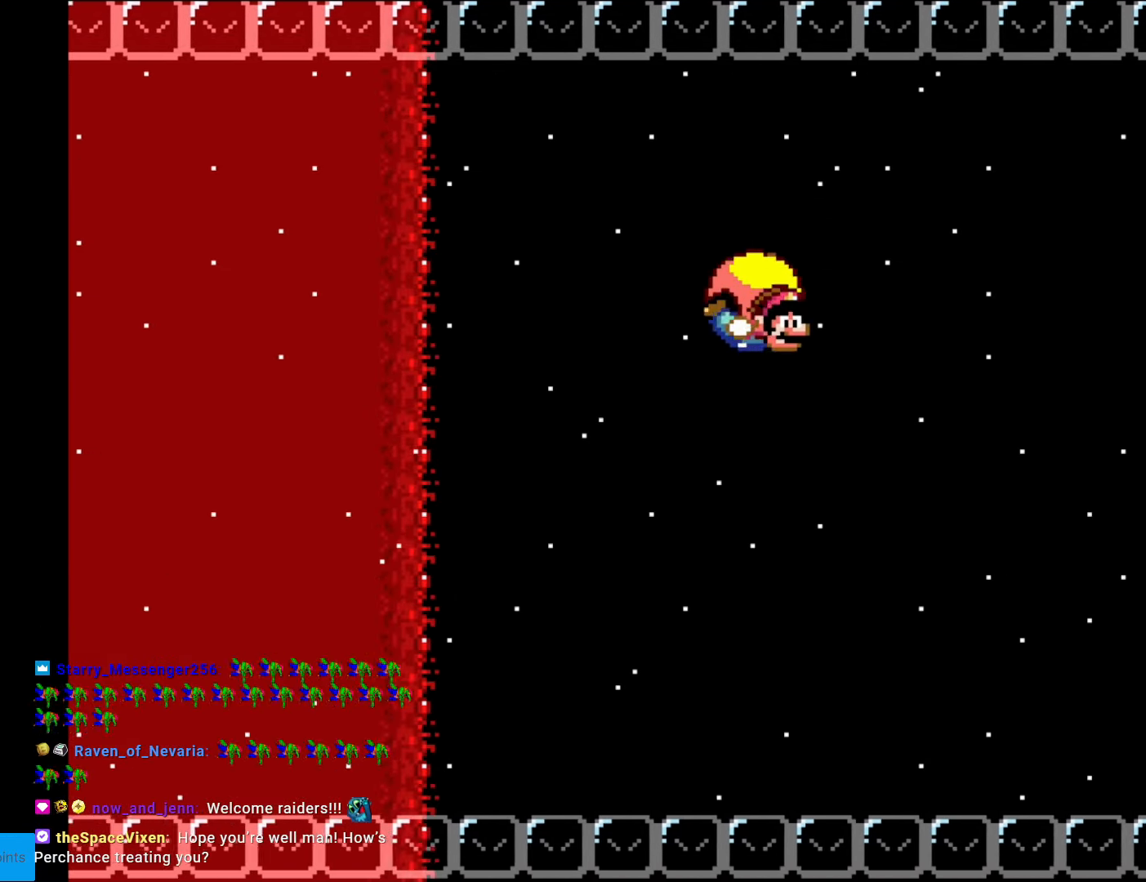
{"buttons": ["B", "Y", "DPAD_LEFT"], "events": [[140, "DPAD_LEFT", "down"], [385, "B", "down"]]}
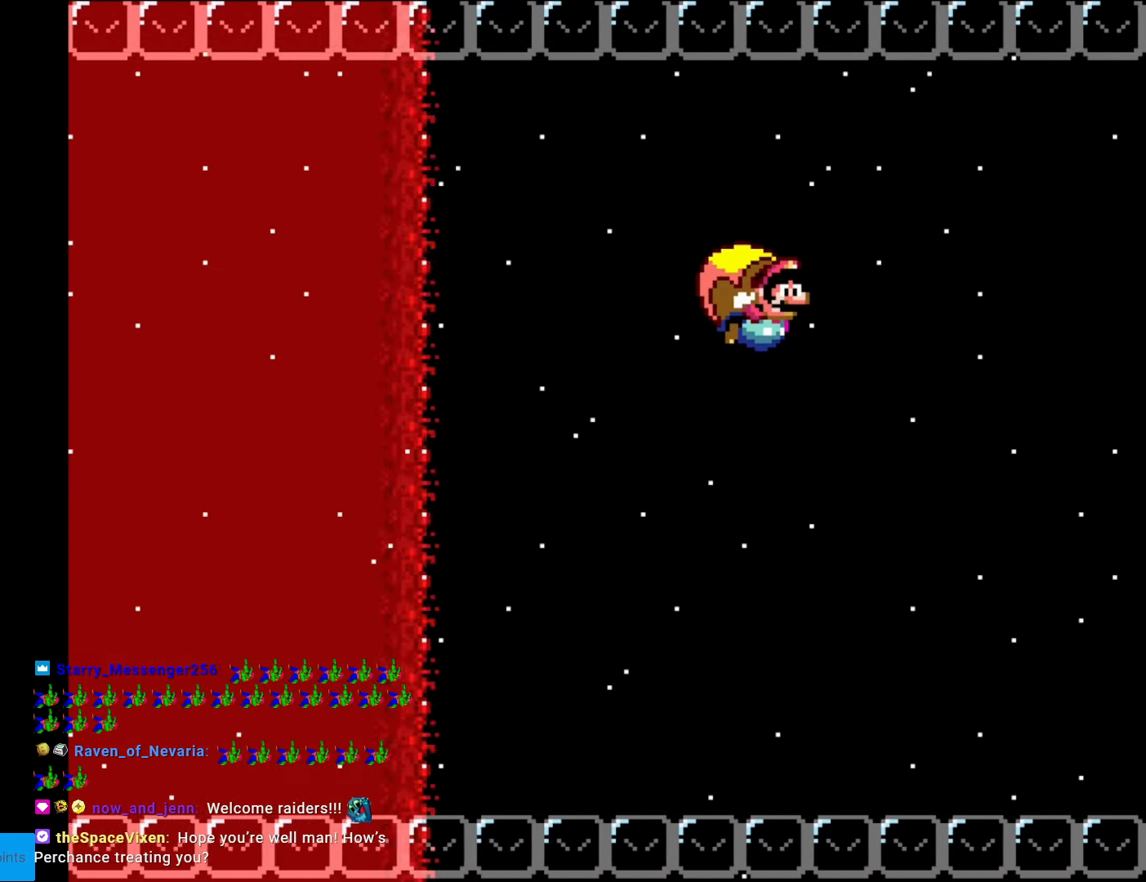
{"buttons": ["Y"], "events": [[53, "B", "up"], [192, "DPAD_LEFT", "up"]]}
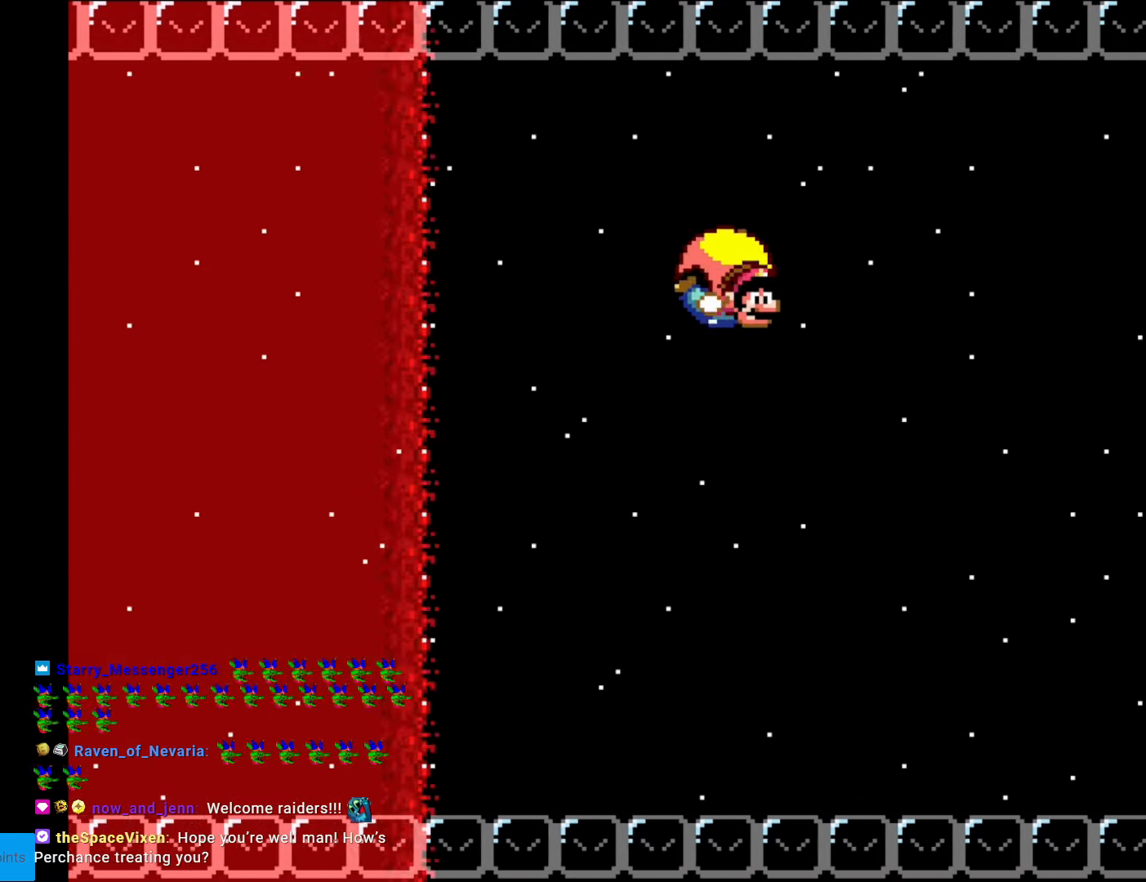
{"buttons": ["Y", "DPAD_LEFT"], "events": [[140, "DPAD_LEFT", "down"]]}
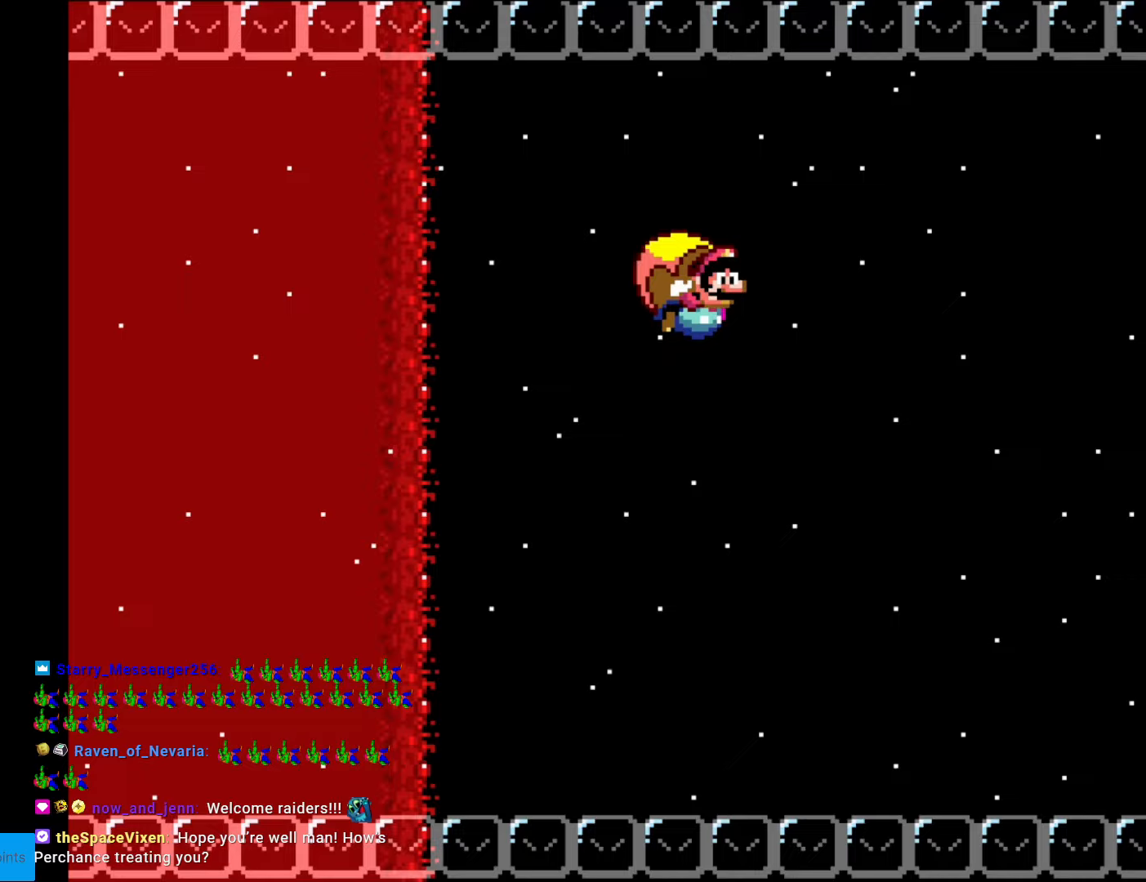
{"buttons": ["Y"], "events": [[140, "DPAD_LEFT", "up"], [333, "DPAD_RIGHT", "down"], [385, "DPAD_RIGHT", "up"]]}
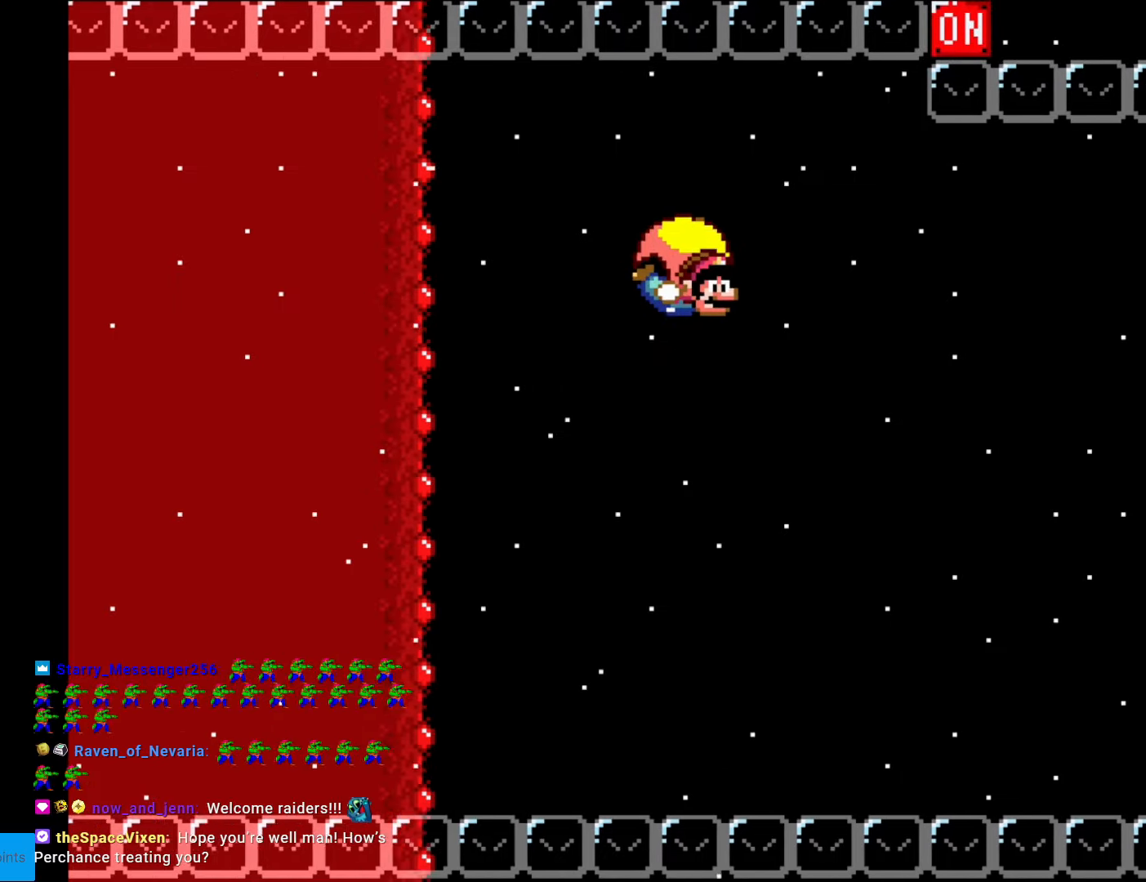
{"buttons": ["Y", "DPAD_LEFT"], "events": [[193, "DPAD_LEFT", "down"]]}
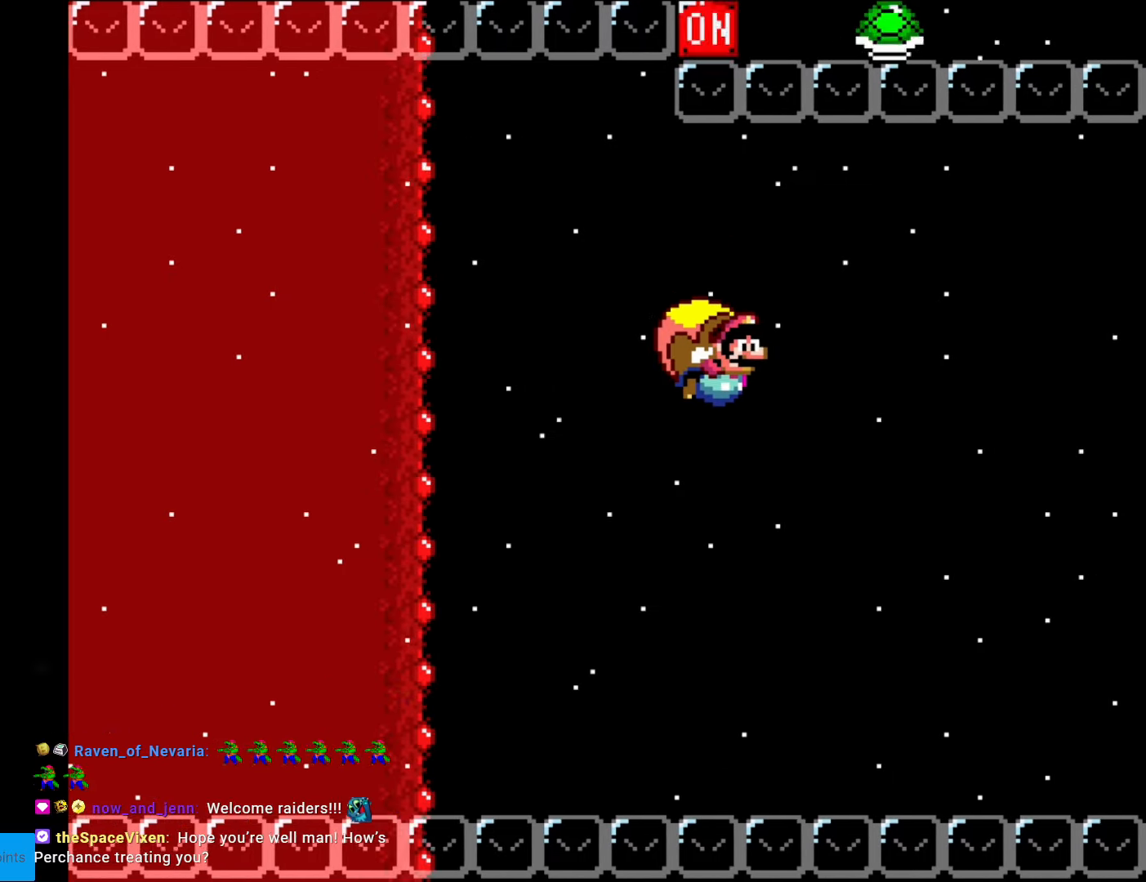
{"buttons": ["Y"], "events": [[333, "DPAD_LEFT", "up"]]}
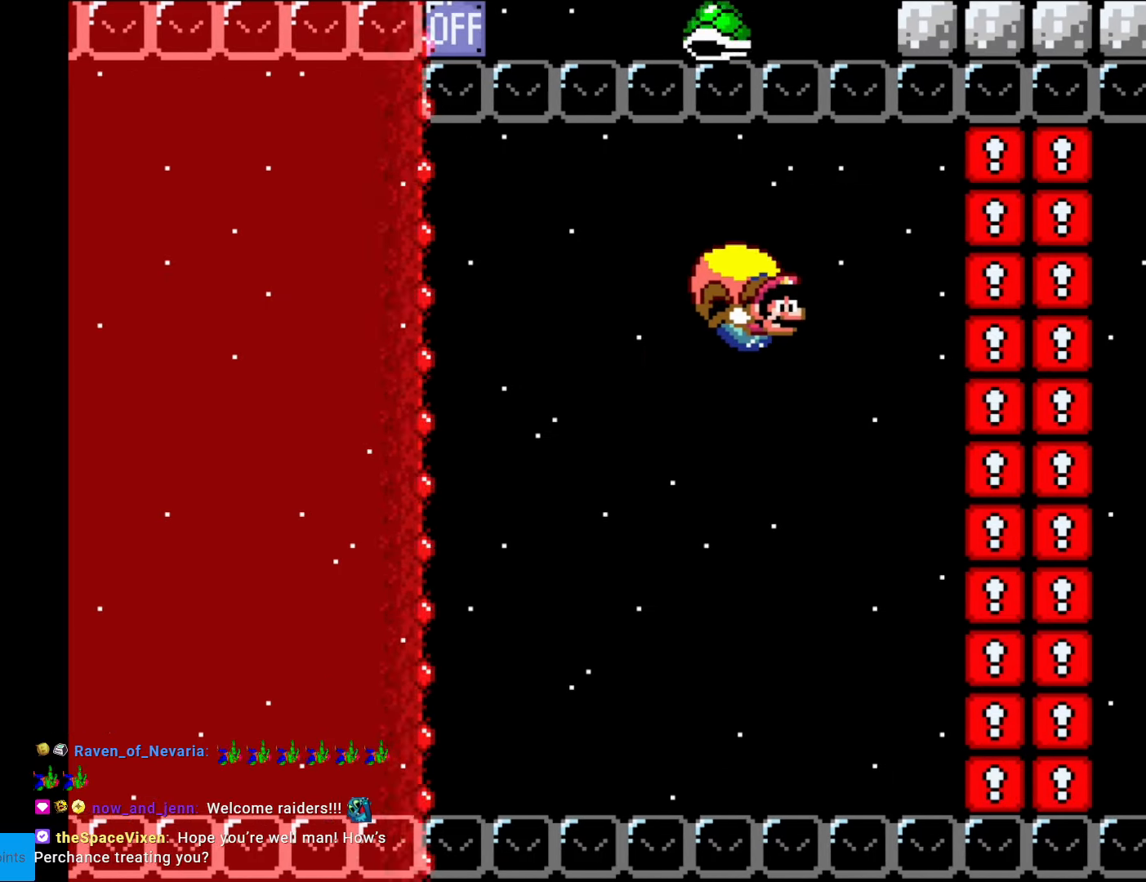
{"buttons": ["Y", "DPAD_LEFT"], "events": [[245, "DPAD_LEFT", "down"]]}
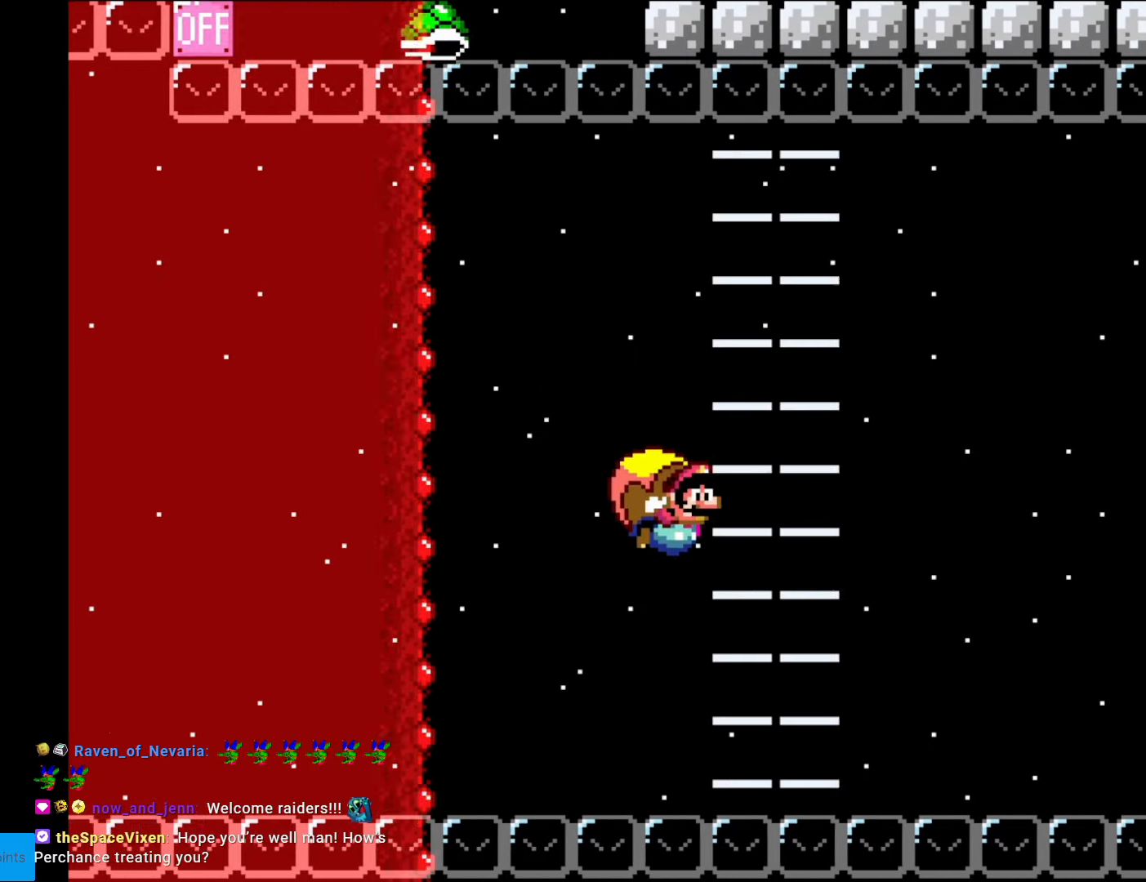
{"buttons": ["Y", "DPAD_LEFT"], "events": [[192, "DPAD_LEFT", "up"], [192, "DPAD_RIGHT", "down"], [332, "DPAD_RIGHT", "up"], [384, "DPAD_LEFT", "down"]]}
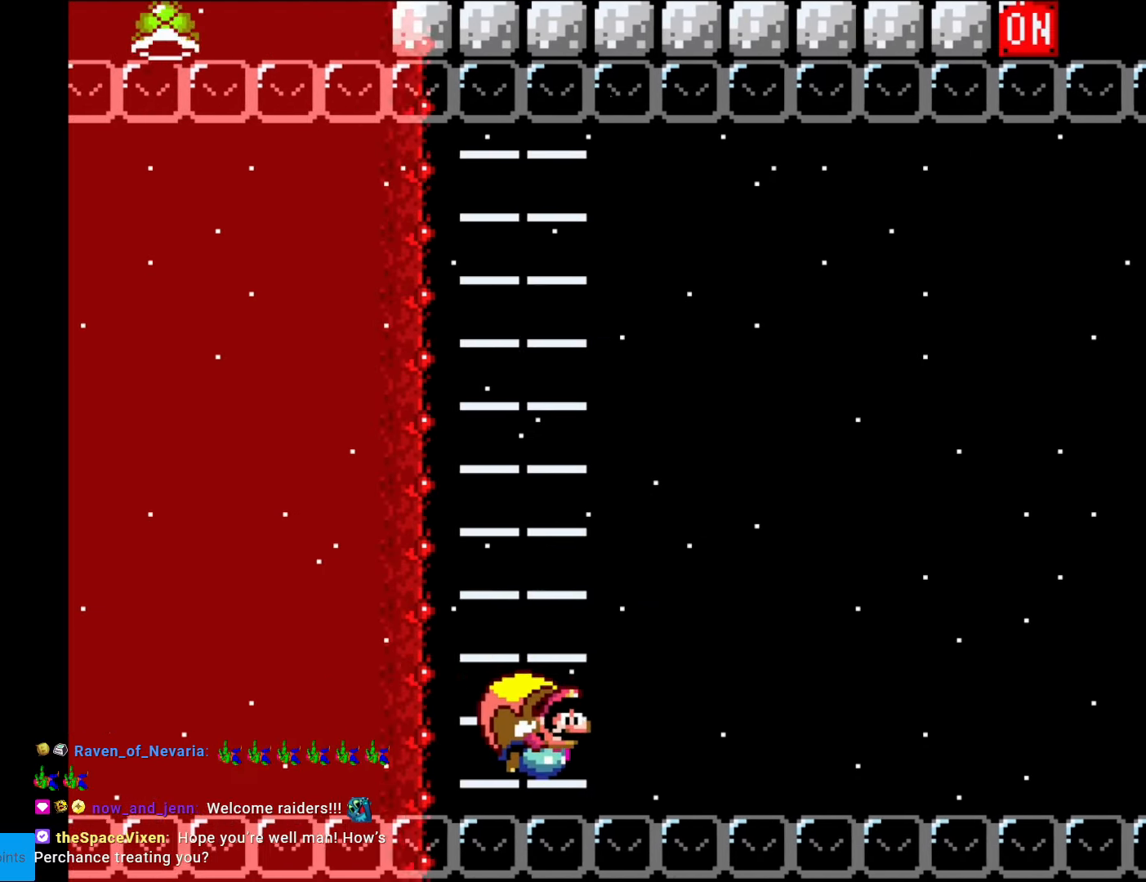
{"buttons": ["B", "Y"], "events": [[280, "B", "down"], [385, "B", "up"], [490, "B", "down"], [490, "DPAD_LEFT", "up"]]}
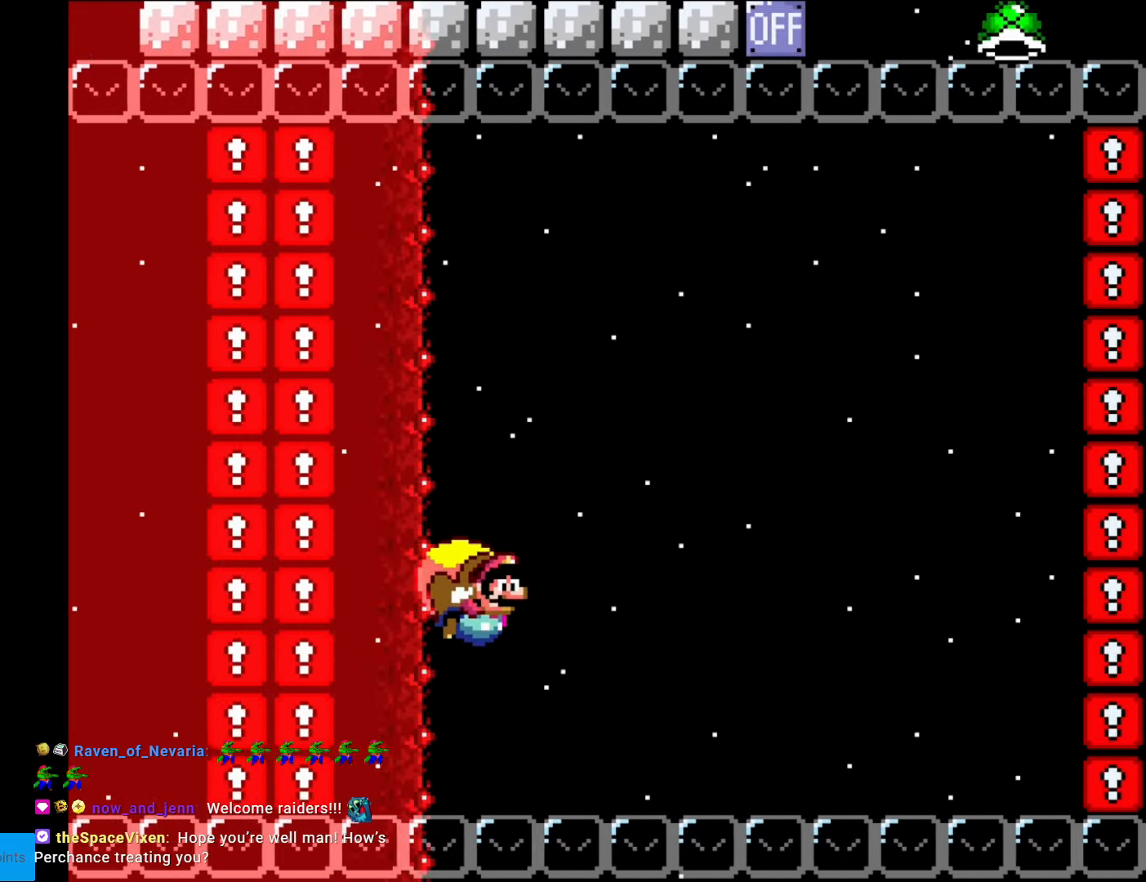
{"buttons": ["Y", "DPAD_LEFT"], "events": [[34, "B", "up"], [244, "DPAD_RIGHT", "down"], [349, "DPAD_LEFT", "down"], [349, "DPAD_RIGHT", "up"]]}
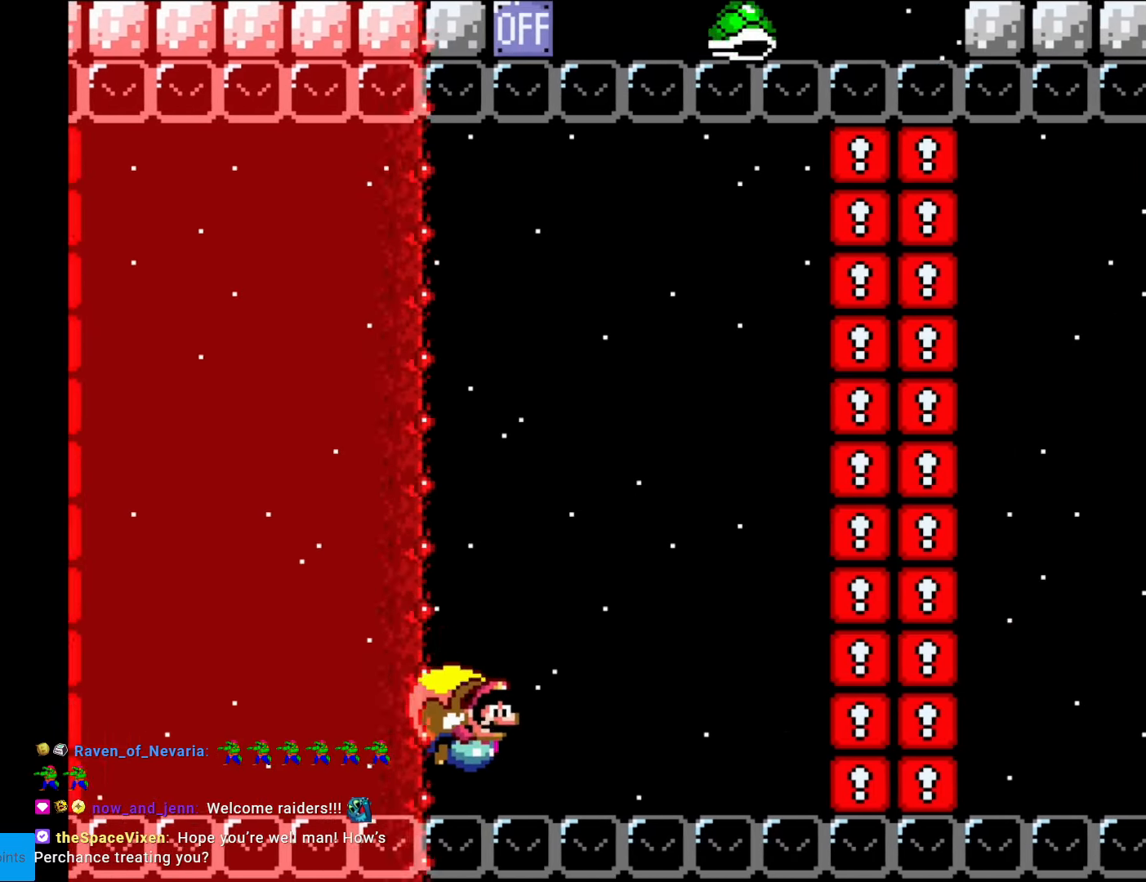
{"buttons": ["Y", "DPAD_LEFT"], "events": []}
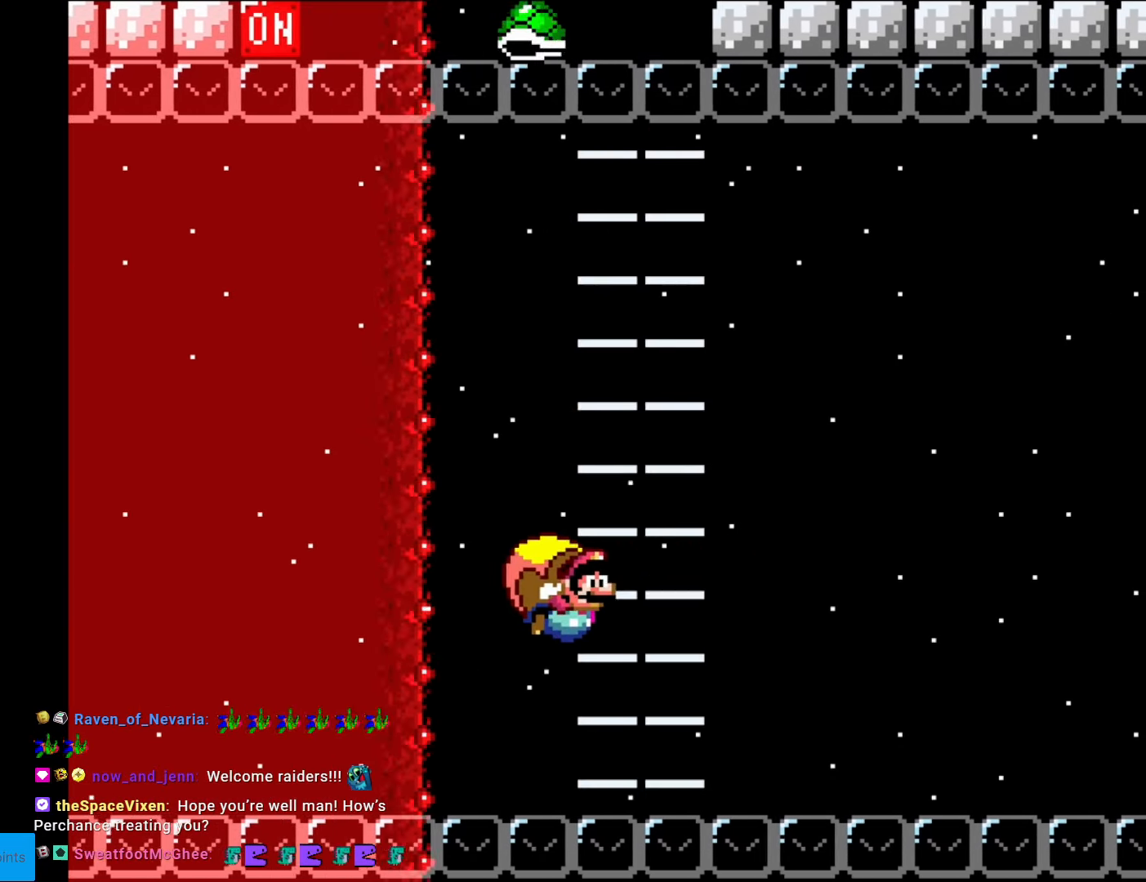
{"buttons": ["B", "Y", "DPAD_LEFT"], "events": [[104, "DPAD_LEFT", "up"], [297, "DPAD_LEFT", "down"], [489, "B", "down"]]}
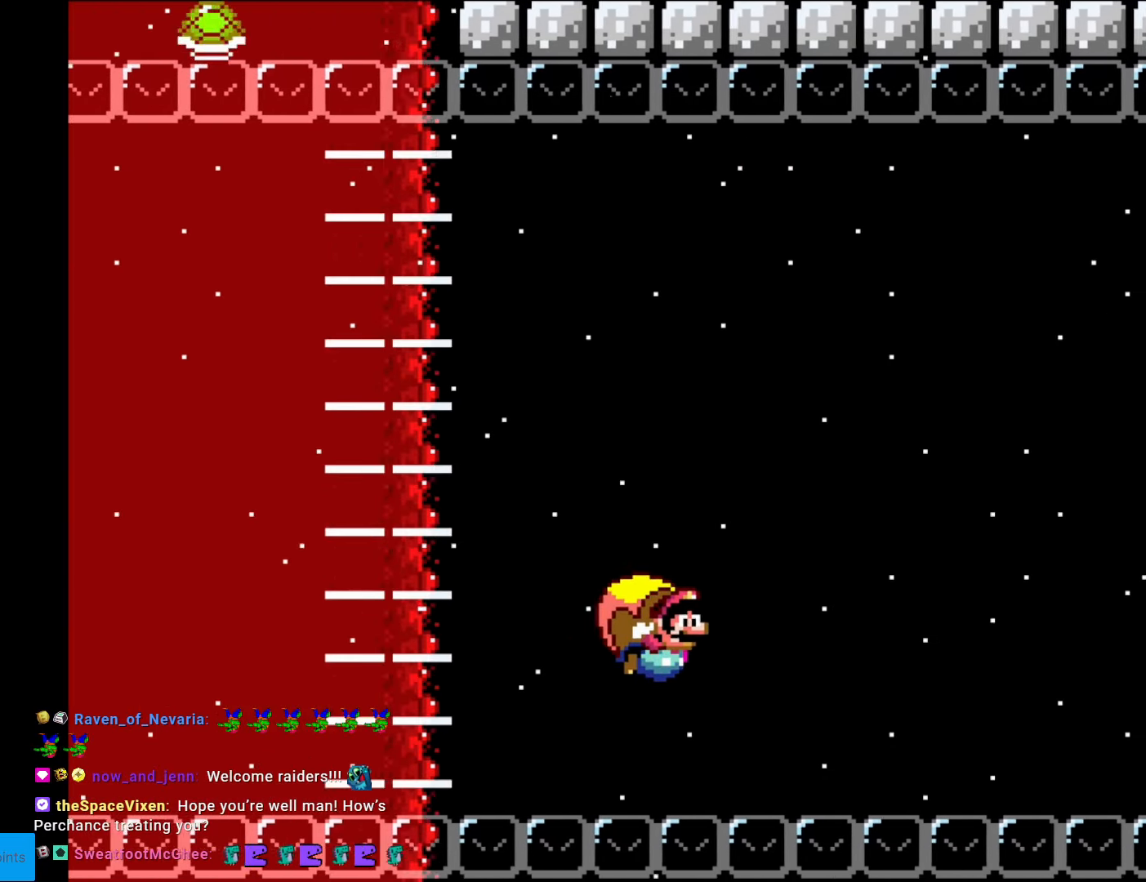
{"buttons": ["Y"], "events": [[87, "B", "up"], [192, "B", "down"], [245, "B", "up"], [332, "B", "down"], [385, "B", "up"], [437, "DPAD_LEFT", "up"]]}